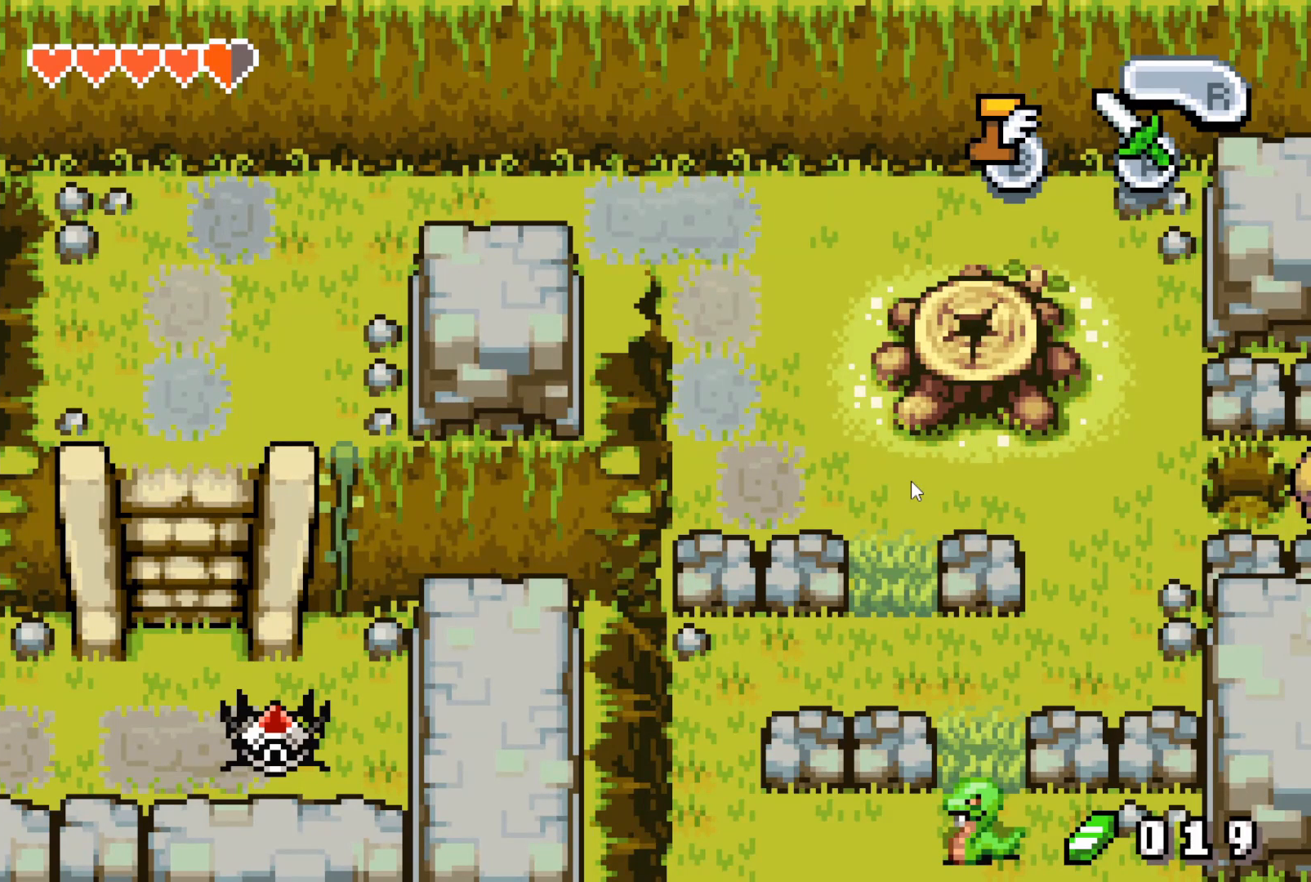
Gameplay with a controller (Nintendo layout); each line is a JSON object with the inputs held at the frame after it. "events" lists button and stick changes between this image and that frame as [ms after this image, input, new state], when the widget could be followed in between. Not read: L3 R3.
{"buttons": ["DPAD_LEFT"], "events": []}
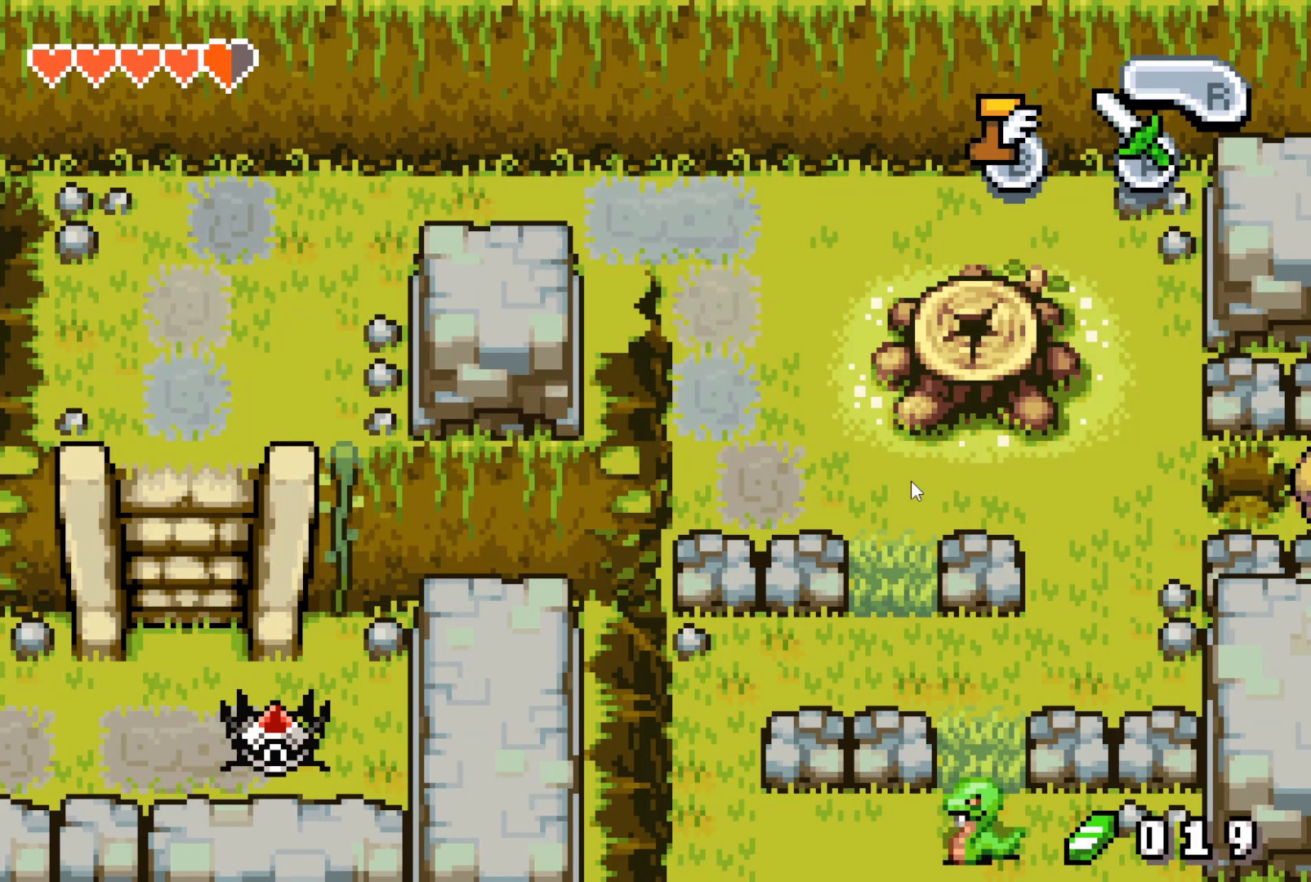
{"buttons": [], "events": [[250, "DPAD_LEFT", "up"]]}
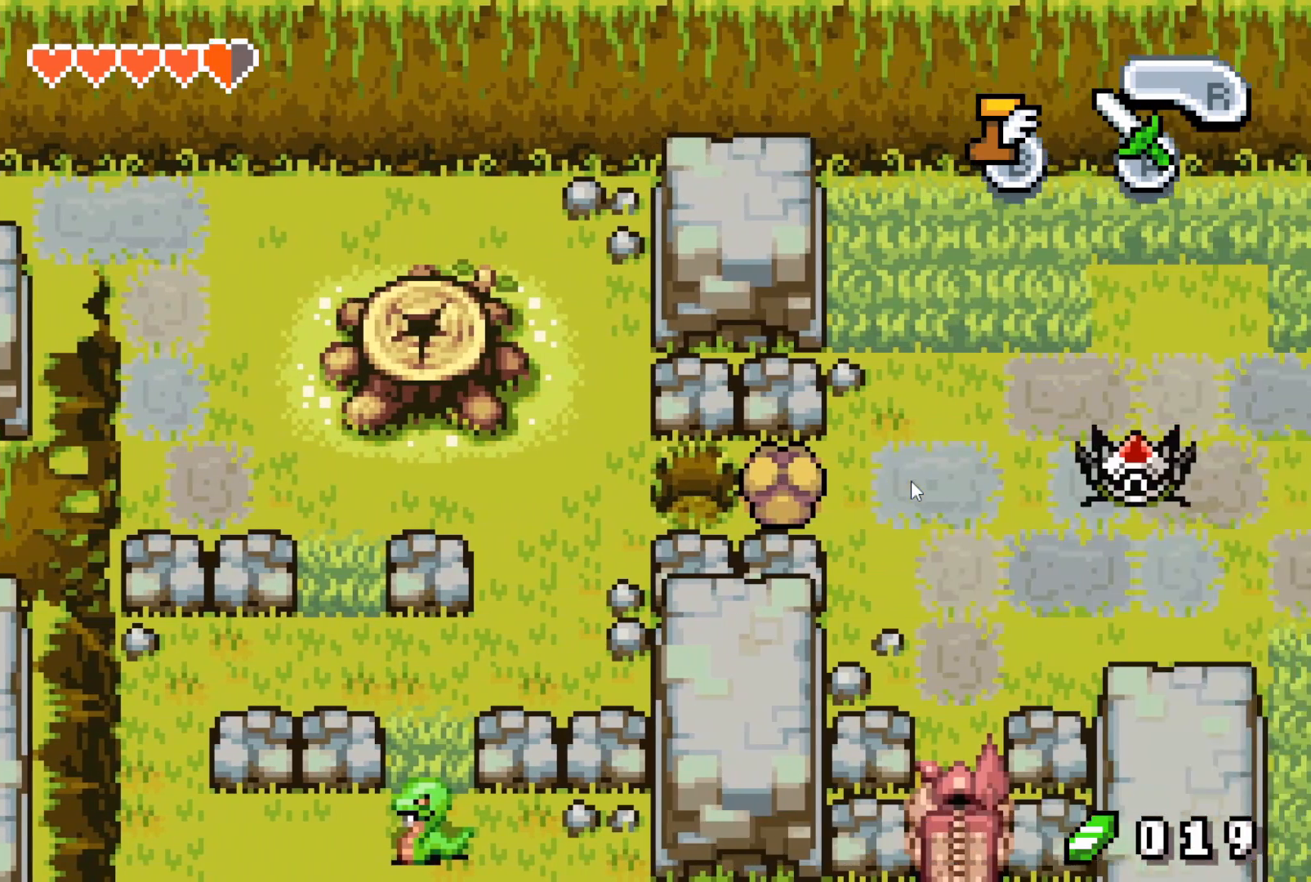
{"buttons": ["DPAD_DOWN"], "events": [[17, "DPAD_UP", "down"], [167, "DPAD_UP", "up"], [200, "DPAD_LEFT", "down"], [267, "DPAD_DOWN", "down"], [300, "DPAD_LEFT", "up"]]}
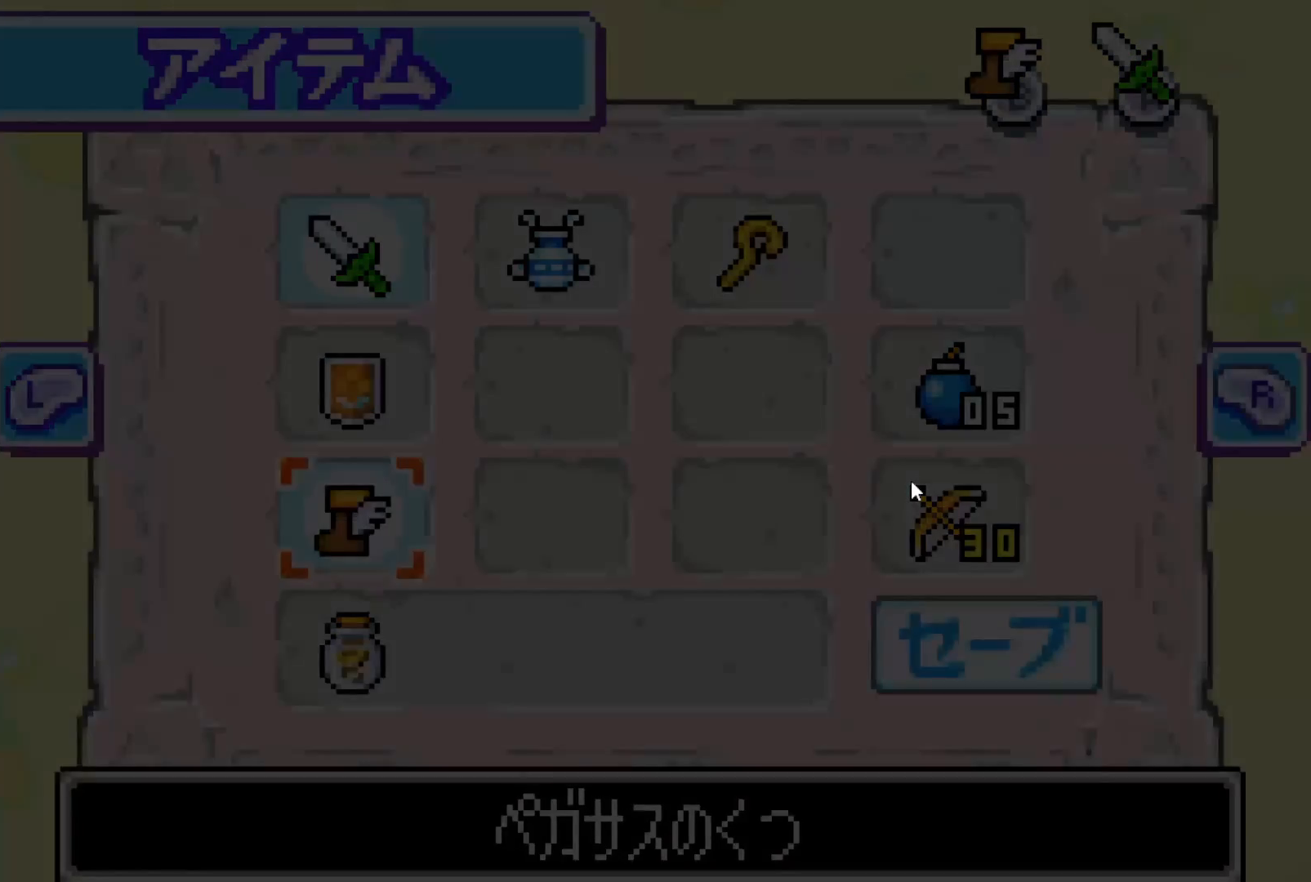
{"buttons": ["DPAD_DOWN", "DPAD_LEFT"], "events": [[100, "DPAD_LEFT", "down"]]}
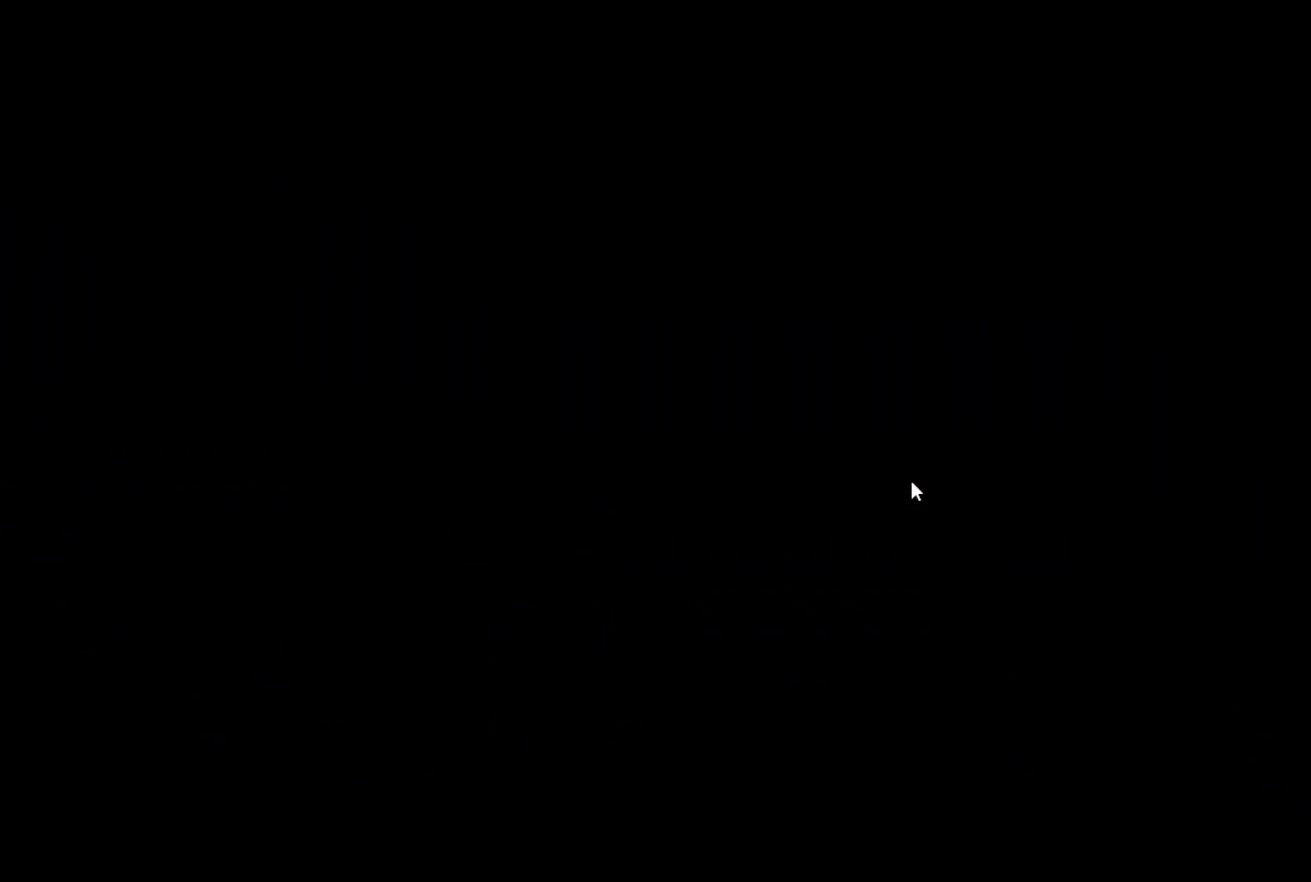
{"buttons": ["DPAD_DOWN", "DPAD_LEFT"], "events": []}
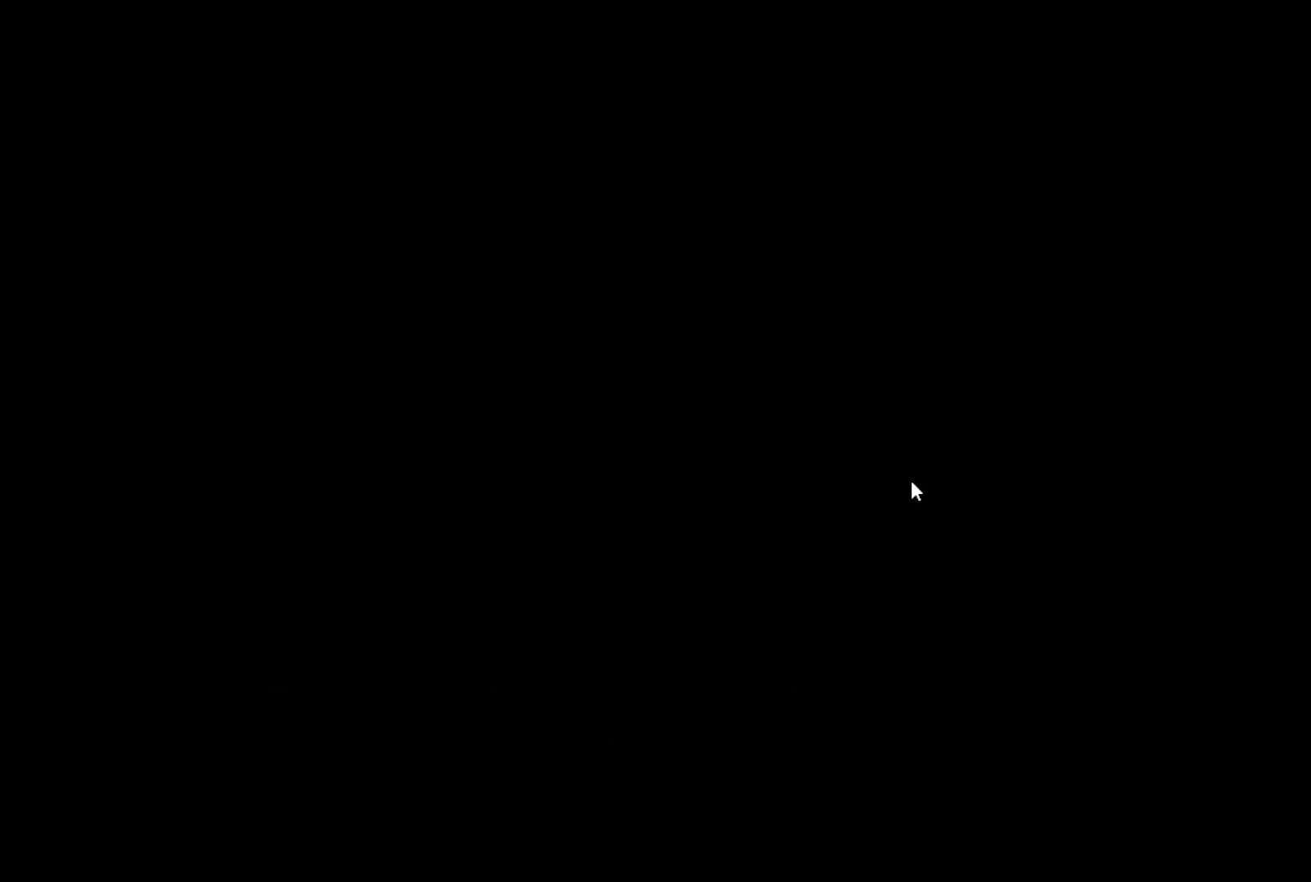
{"buttons": ["DPAD_DOWN", "DPAD_LEFT"], "events": []}
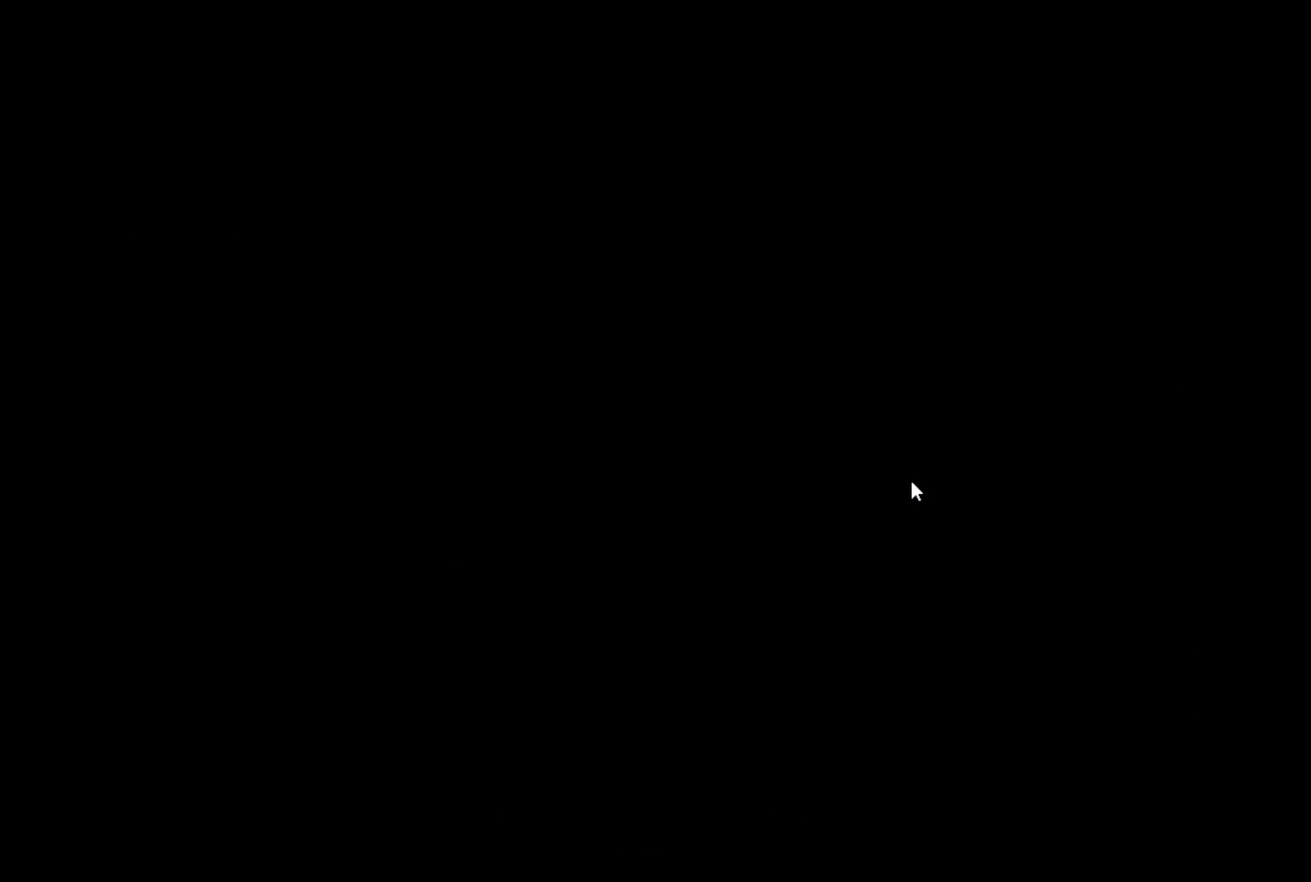
{"buttons": ["DPAD_DOWN", "DPAD_LEFT"], "events": []}
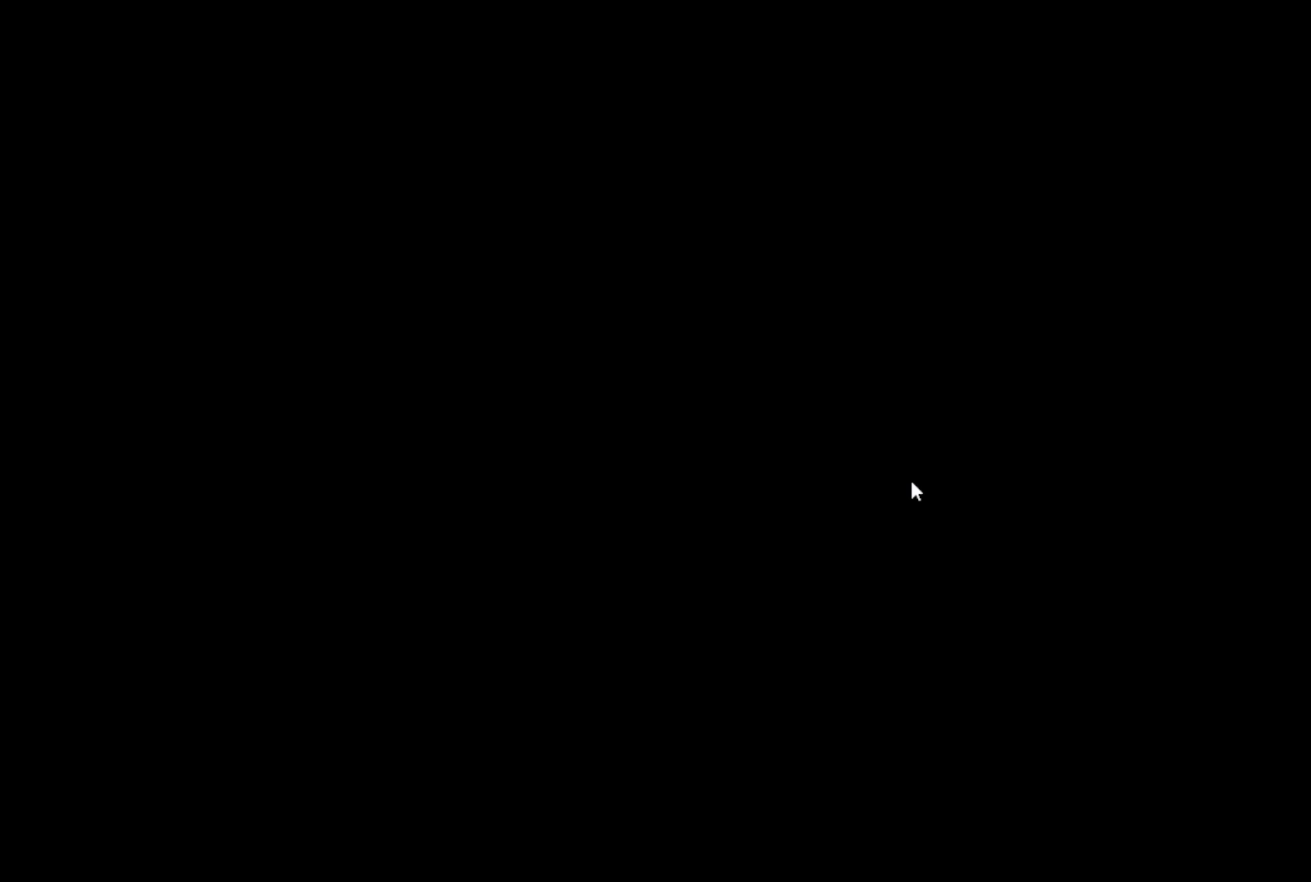
{"buttons": ["DPAD_DOWN", "DPAD_LEFT"], "events": []}
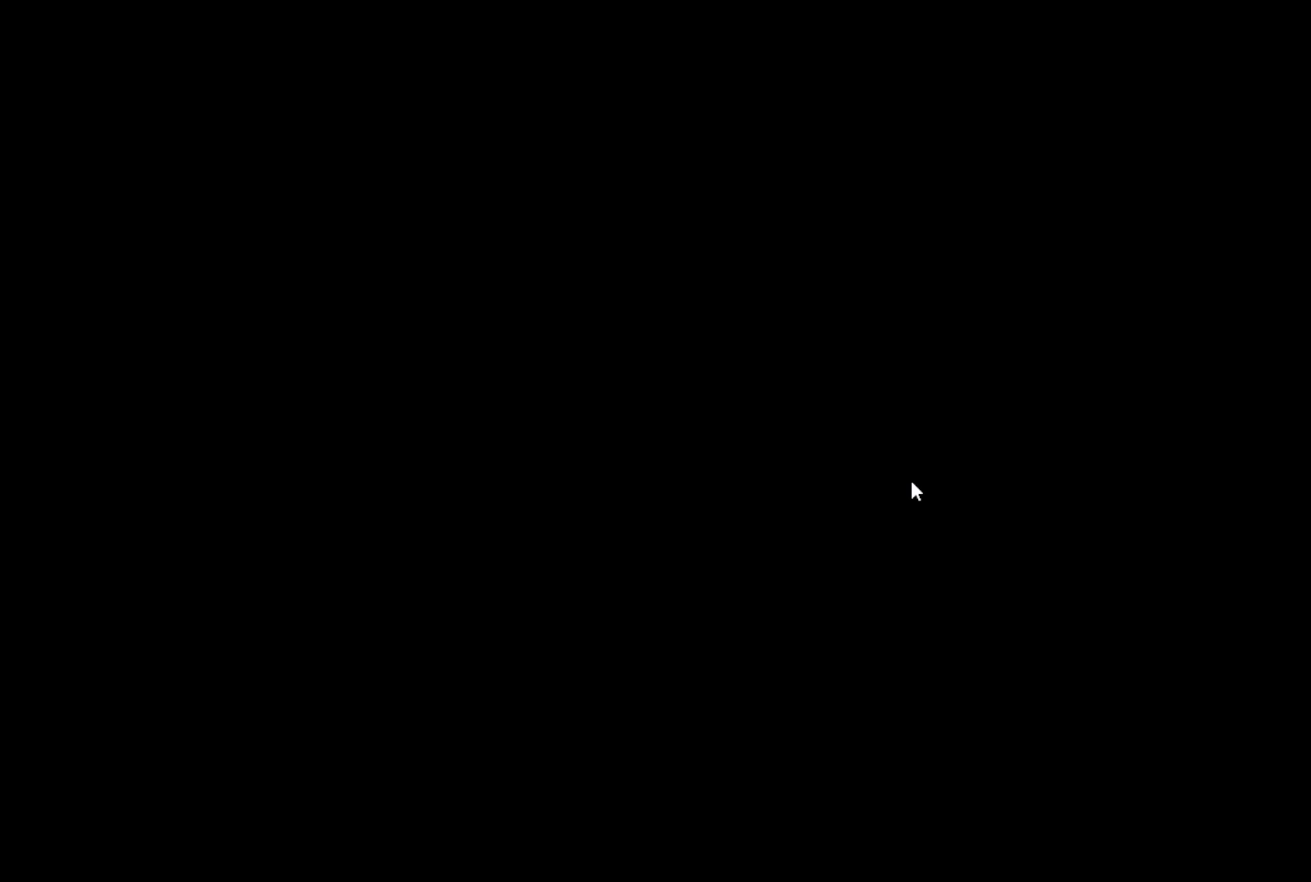
{"buttons": ["DPAD_DOWN", "DPAD_LEFT"], "events": []}
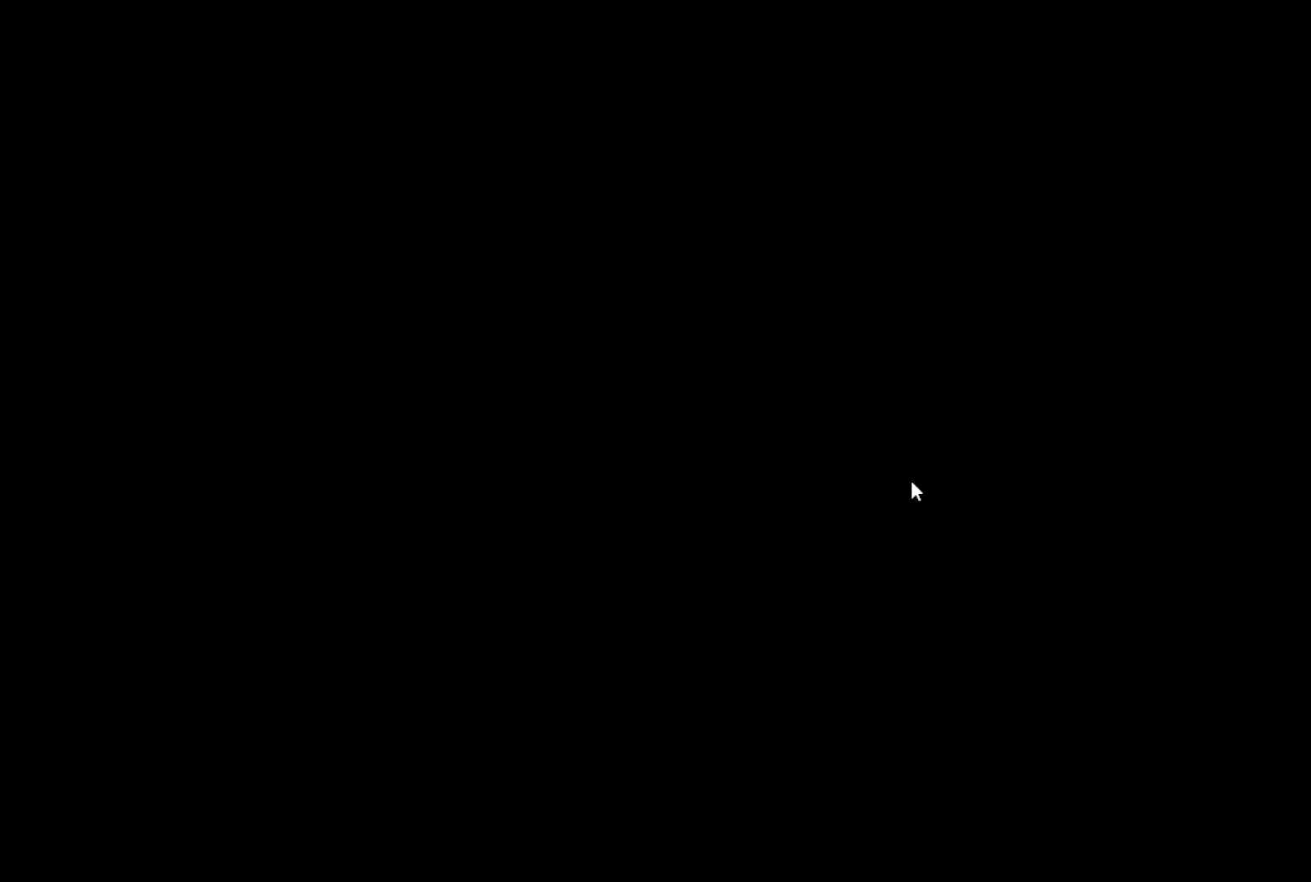
{"buttons": ["DPAD_DOWN", "DPAD_LEFT"], "events": []}
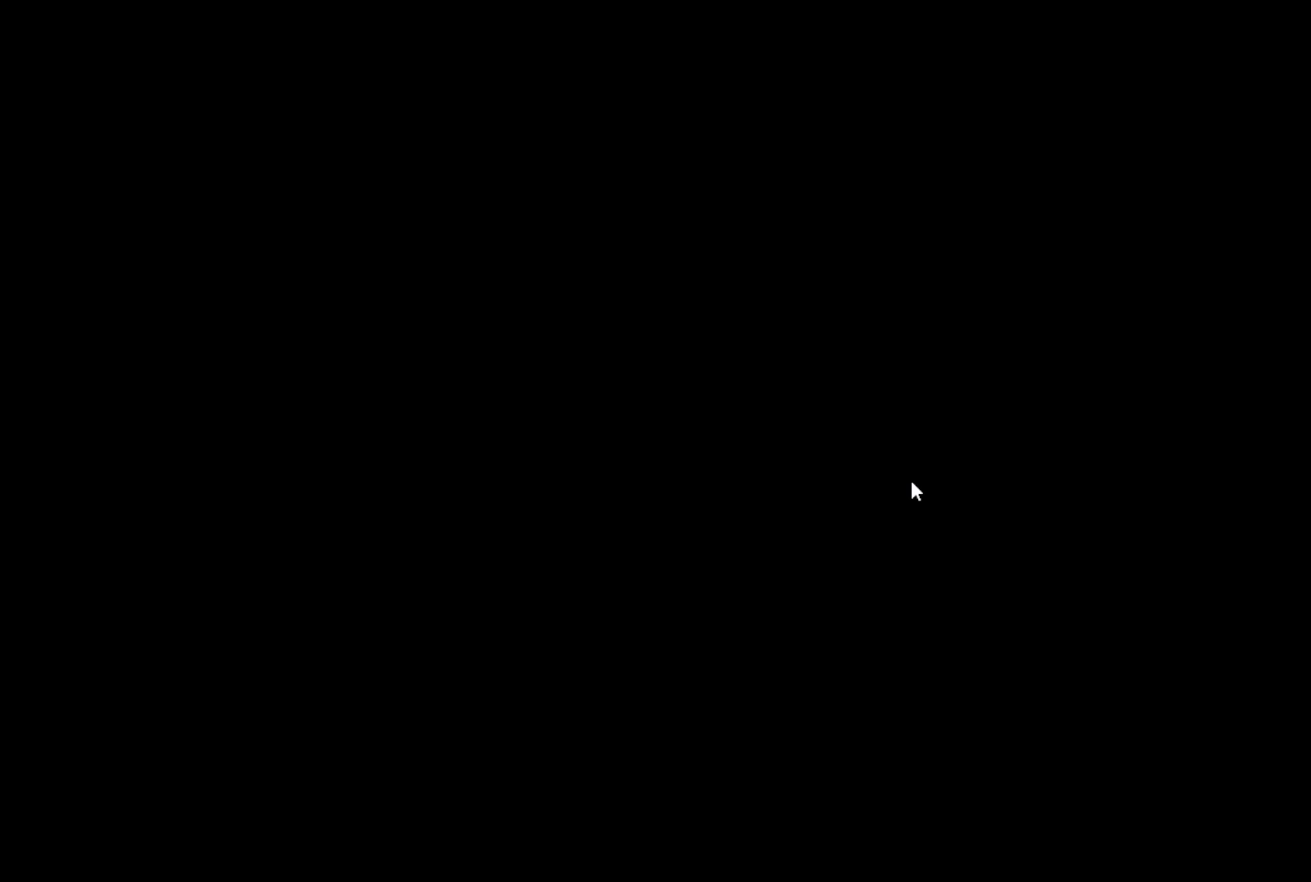
{"buttons": ["DPAD_DOWN", "DPAD_LEFT"], "events": []}
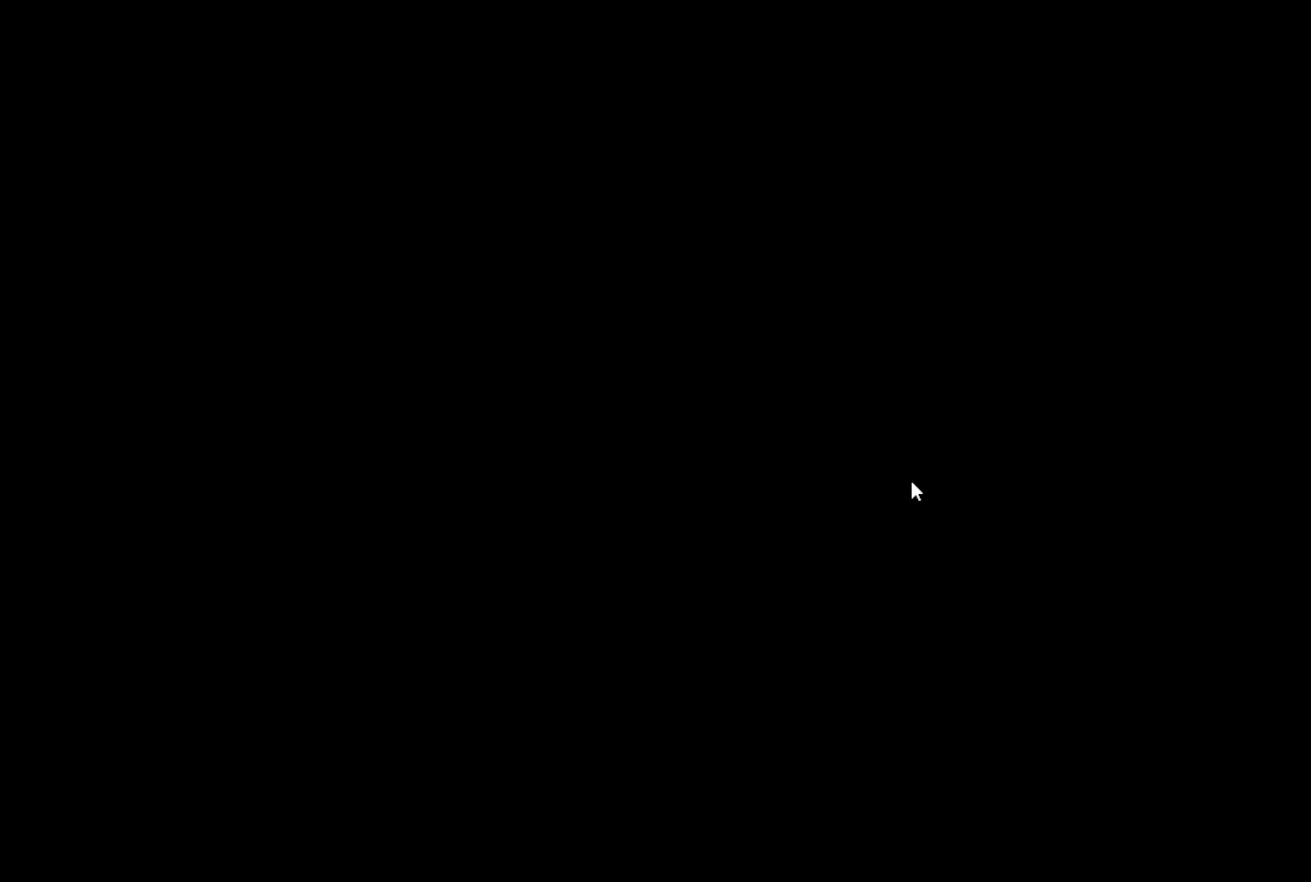
{"buttons": ["DPAD_DOWN", "DPAD_LEFT"], "events": []}
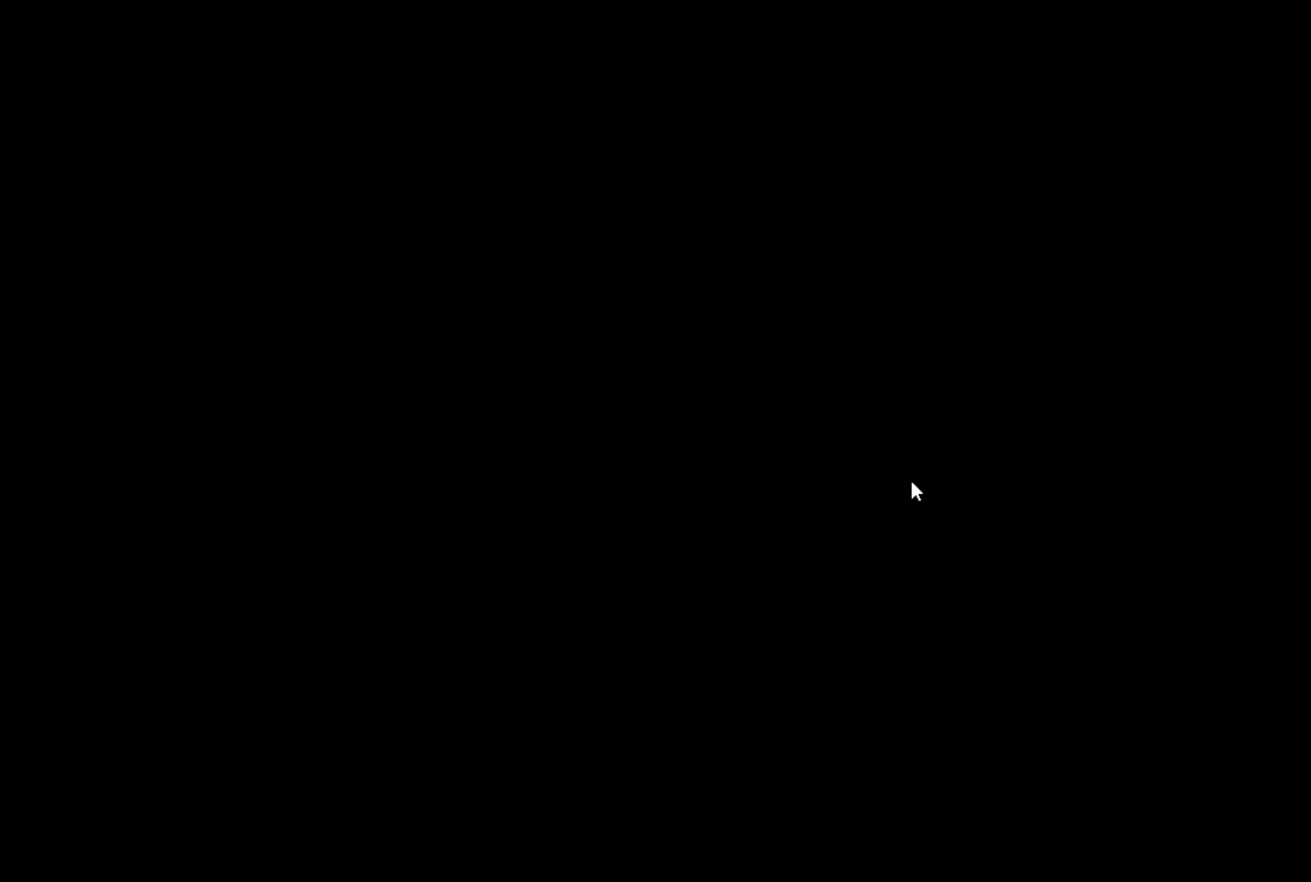
{"buttons": ["DPAD_DOWN", "DPAD_LEFT"], "events": []}
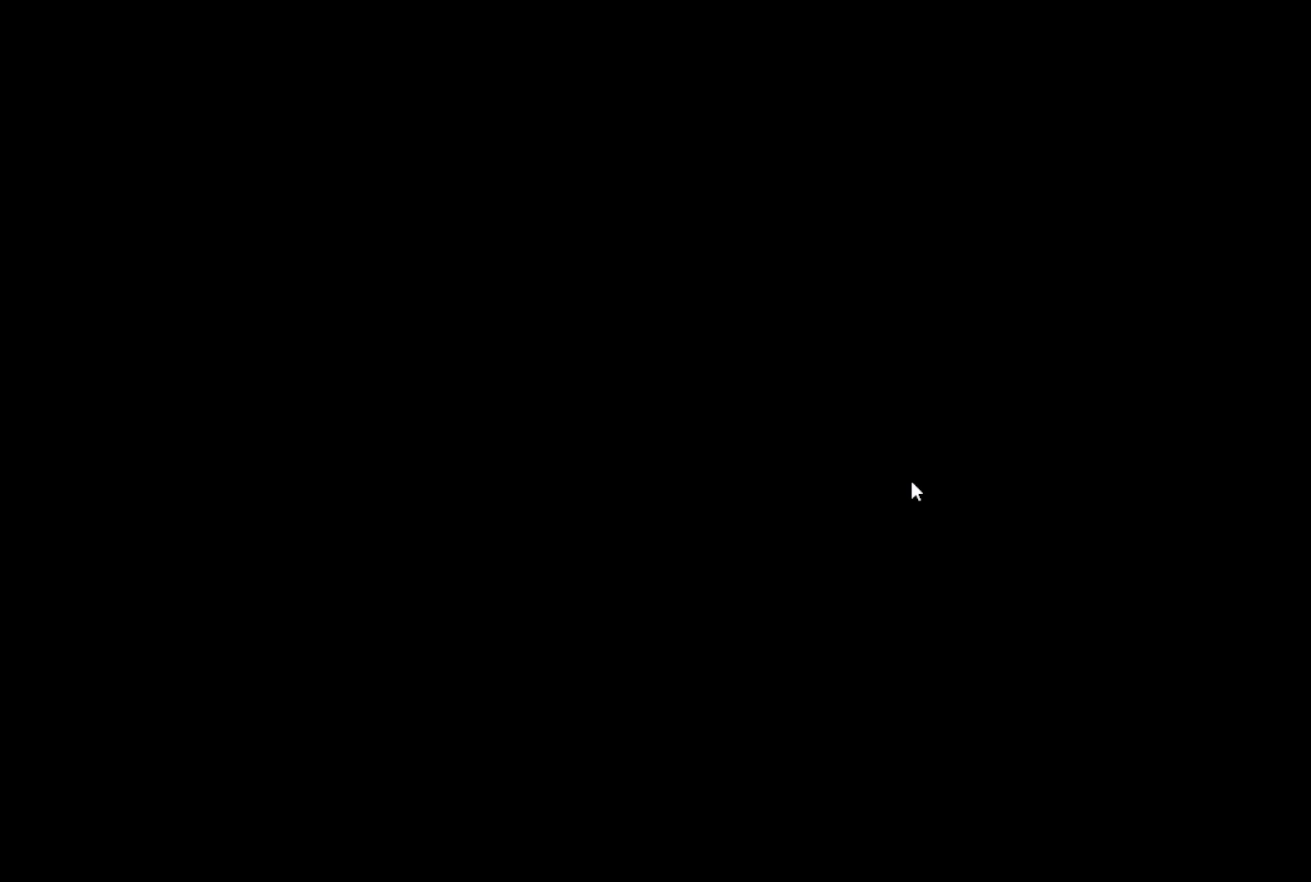
{"buttons": ["DPAD_DOWN", "DPAD_LEFT"], "events": []}
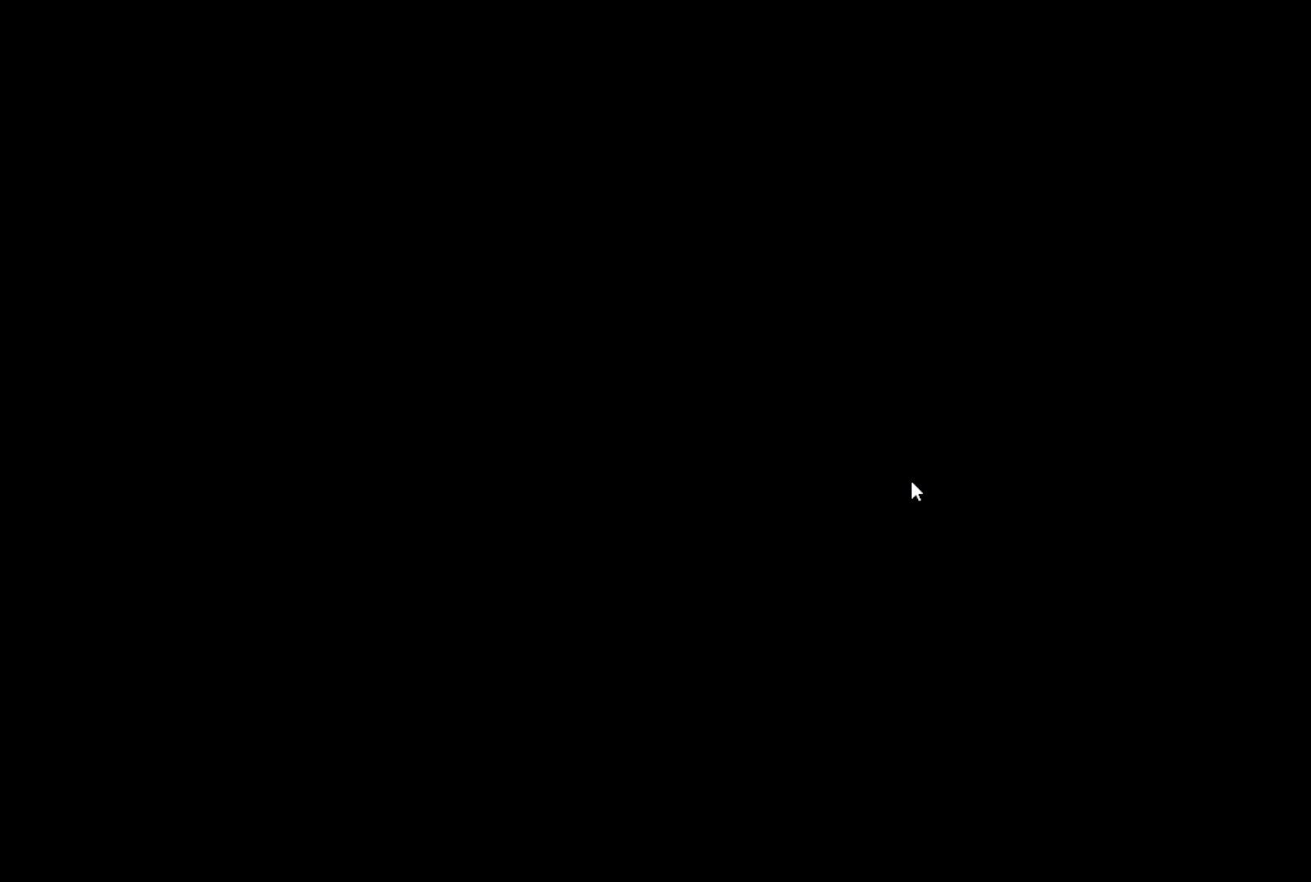
{"buttons": ["DPAD_DOWN", "DPAD_LEFT"], "events": []}
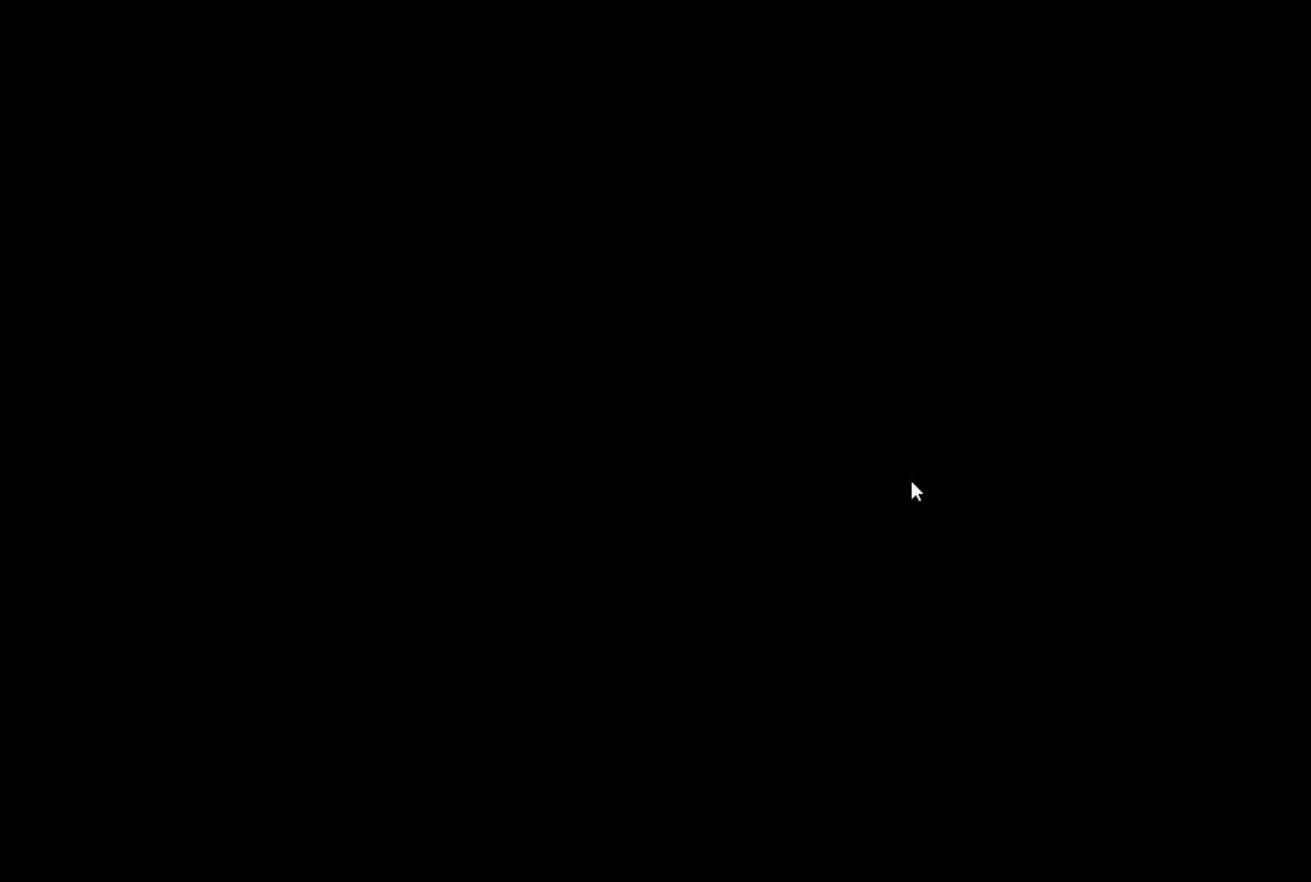
{"buttons": ["DPAD_DOWN", "DPAD_LEFT"], "events": []}
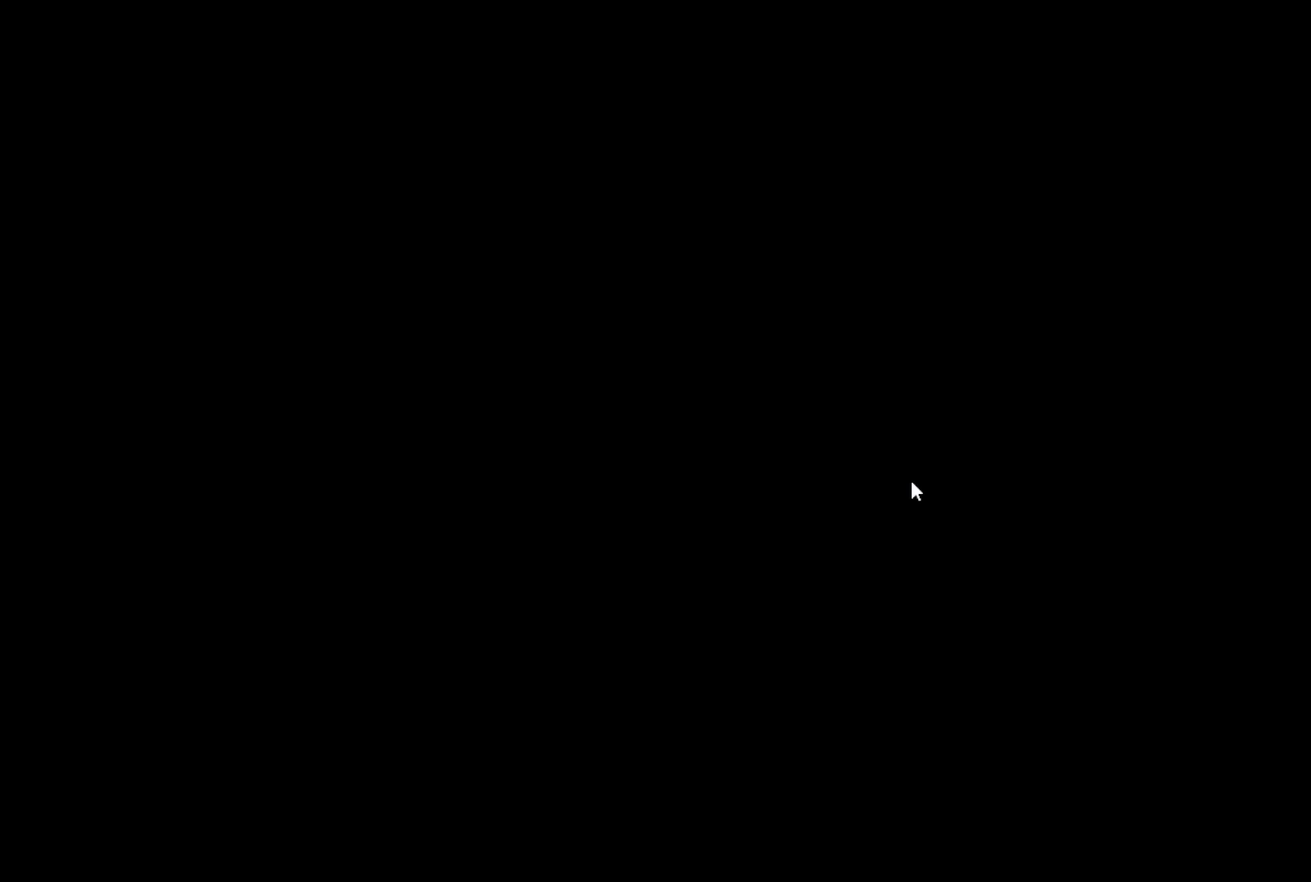
{"buttons": ["DPAD_DOWN", "DPAD_LEFT"], "events": [[267, "DPAD_LEFT", "up"], [483, "DPAD_LEFT", "down"]]}
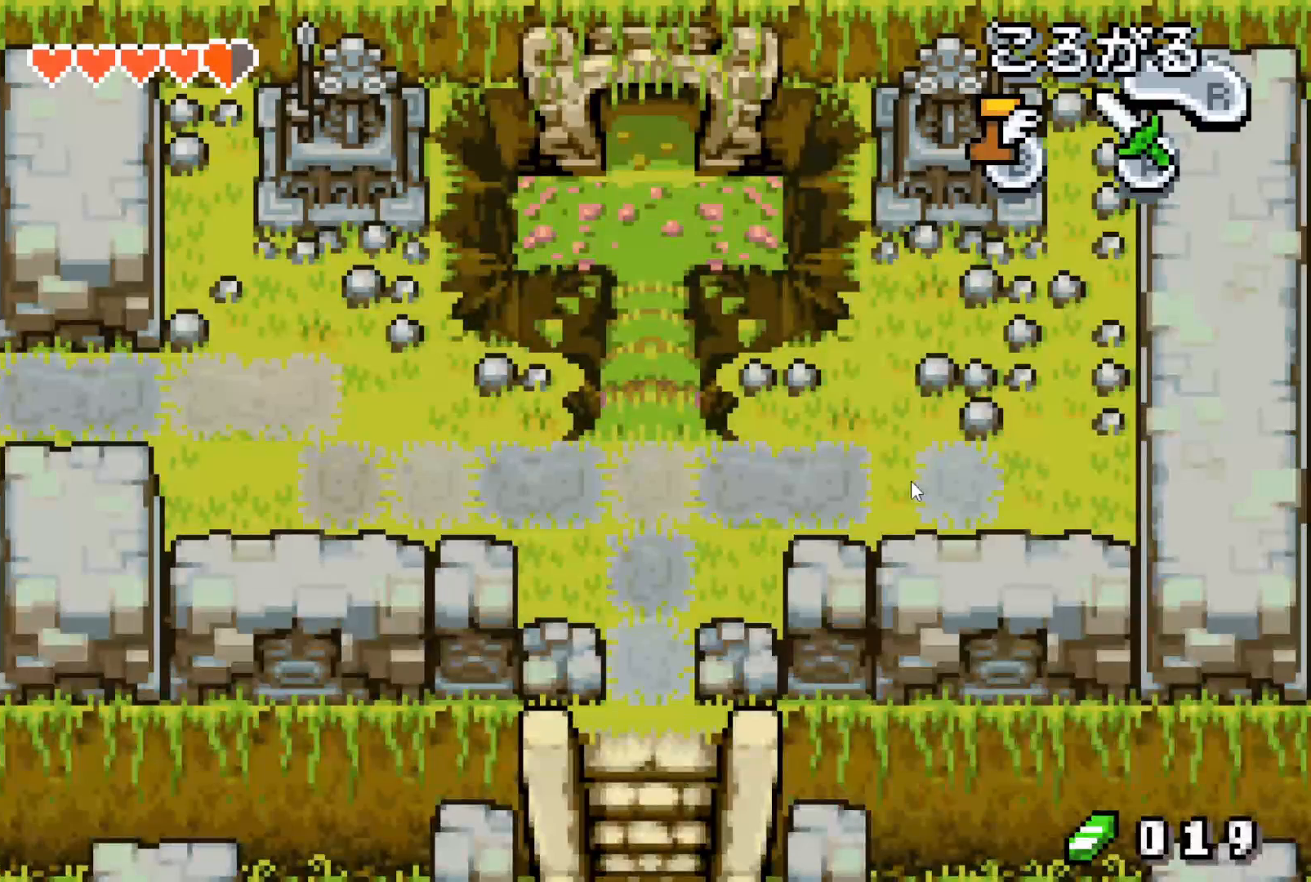
{"buttons": ["DPAD_DOWN"], "events": [[67, "DPAD_LEFT", "up"]]}
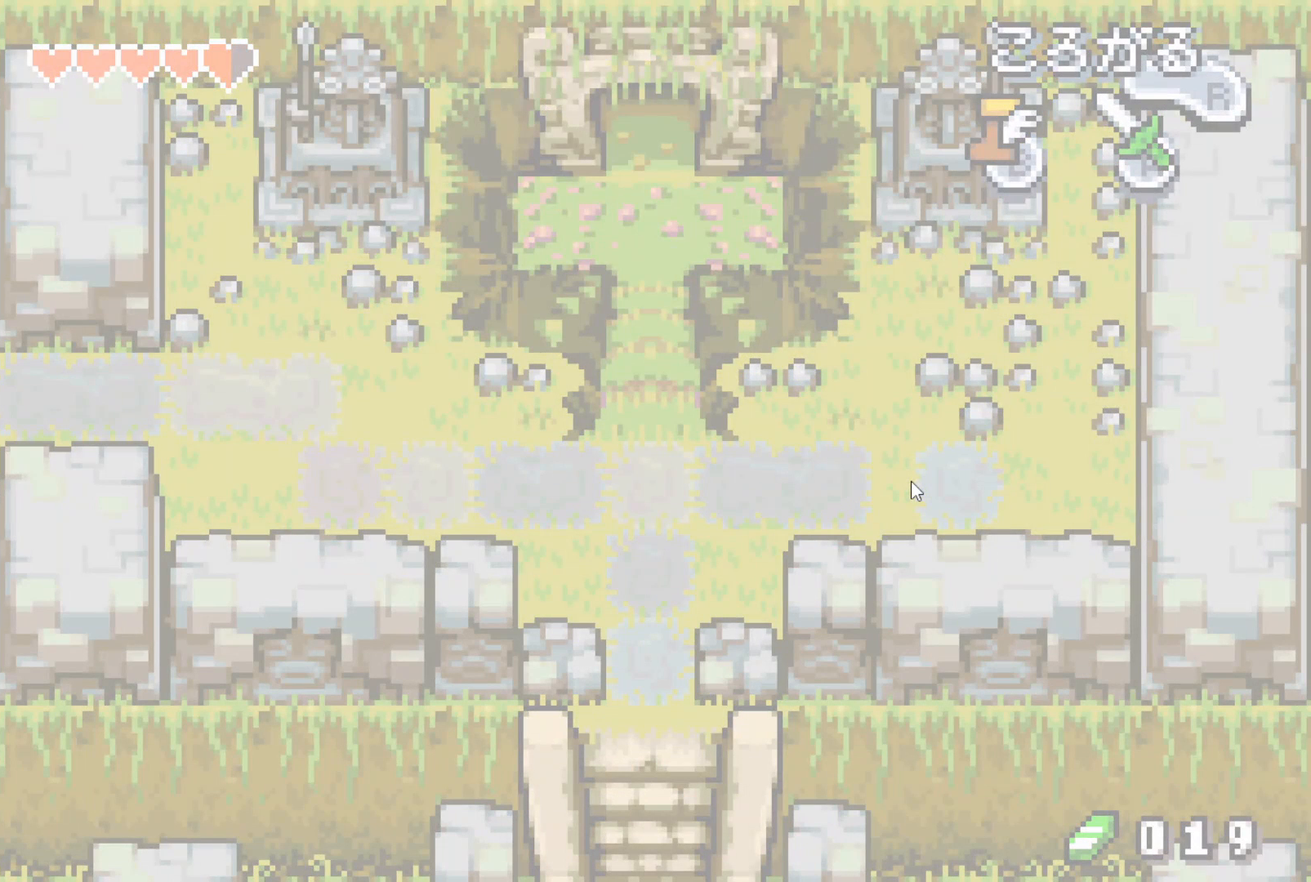
{"buttons": ["DPAD_DOWN"], "events": []}
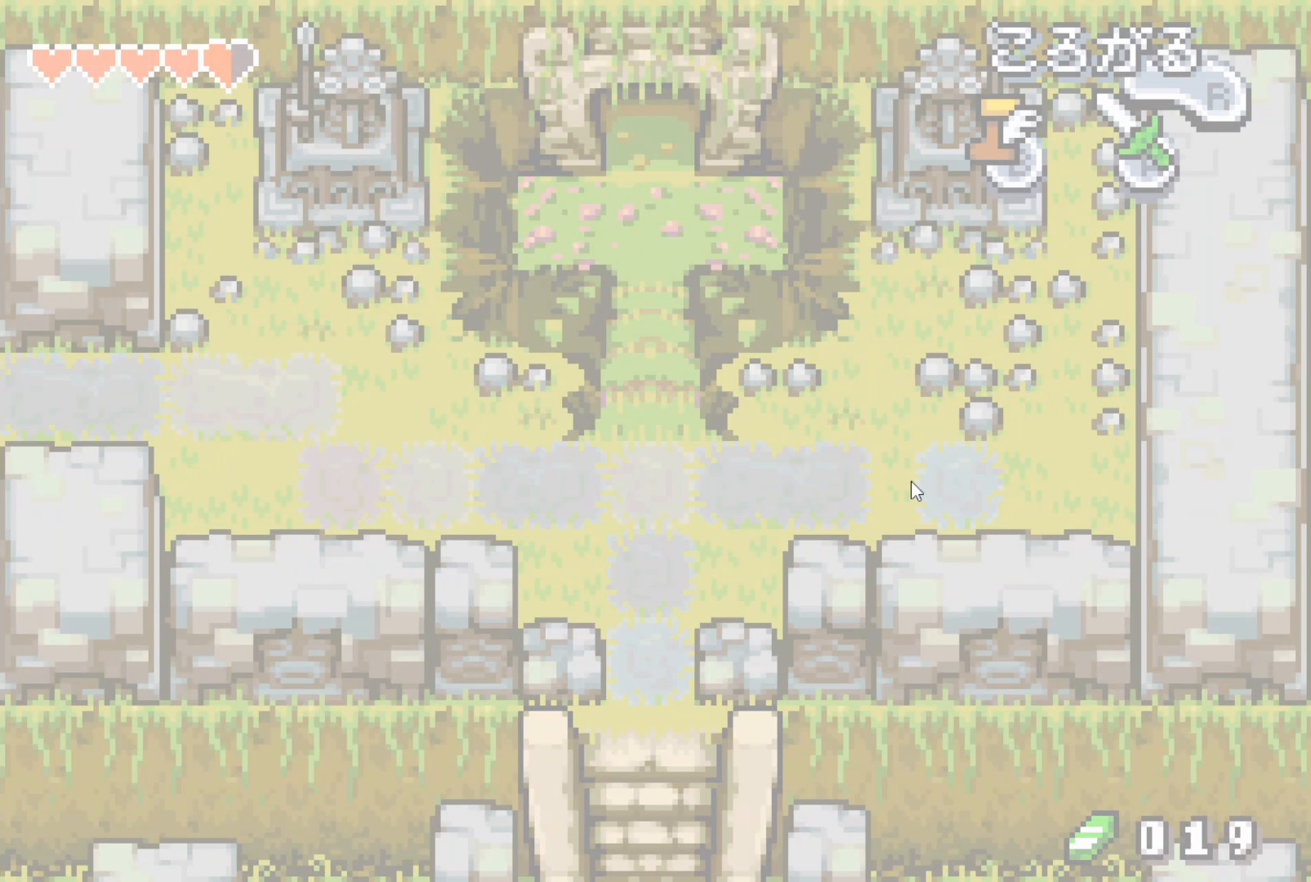
{"buttons": ["DPAD_DOWN"], "events": []}
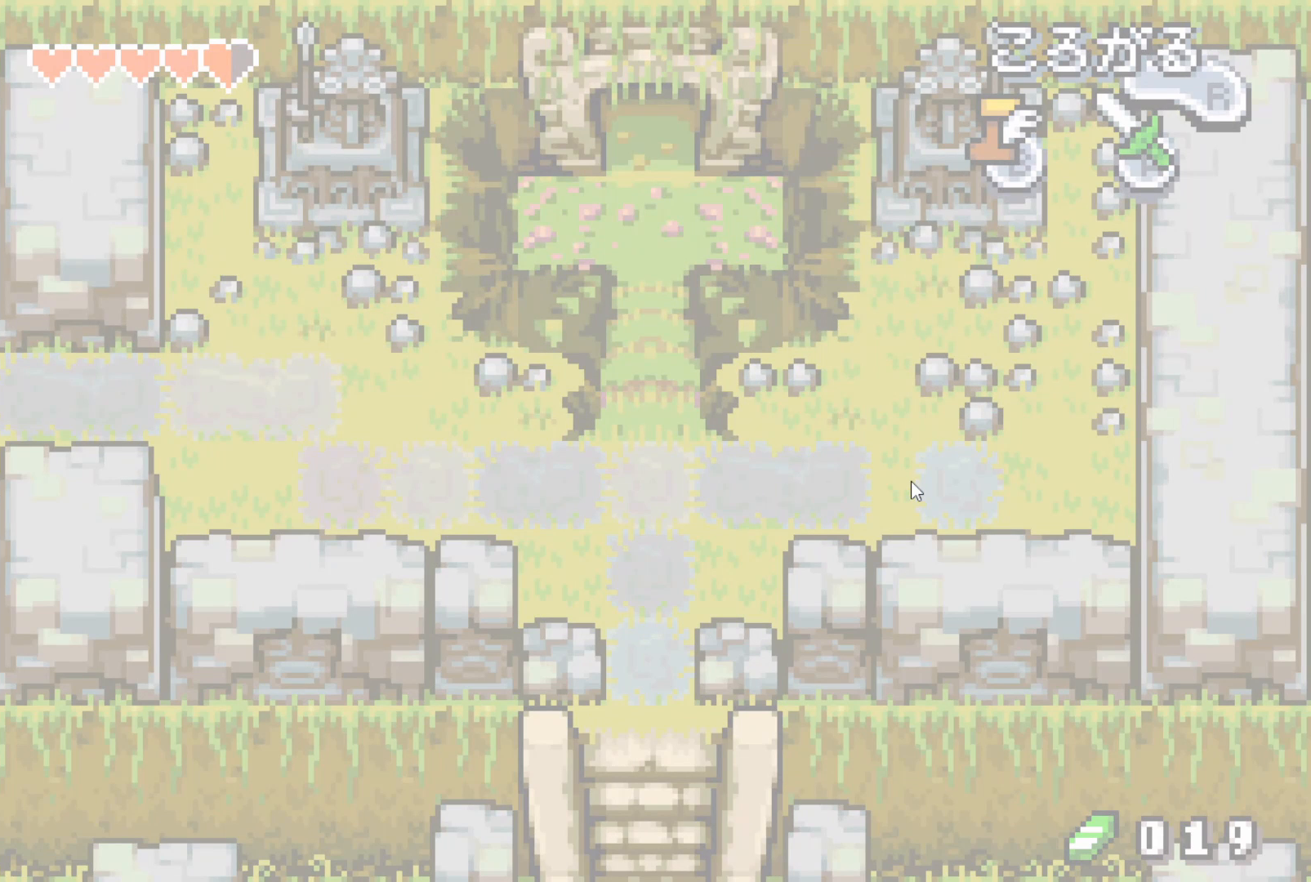
{"buttons": ["DPAD_DOWN"], "events": []}
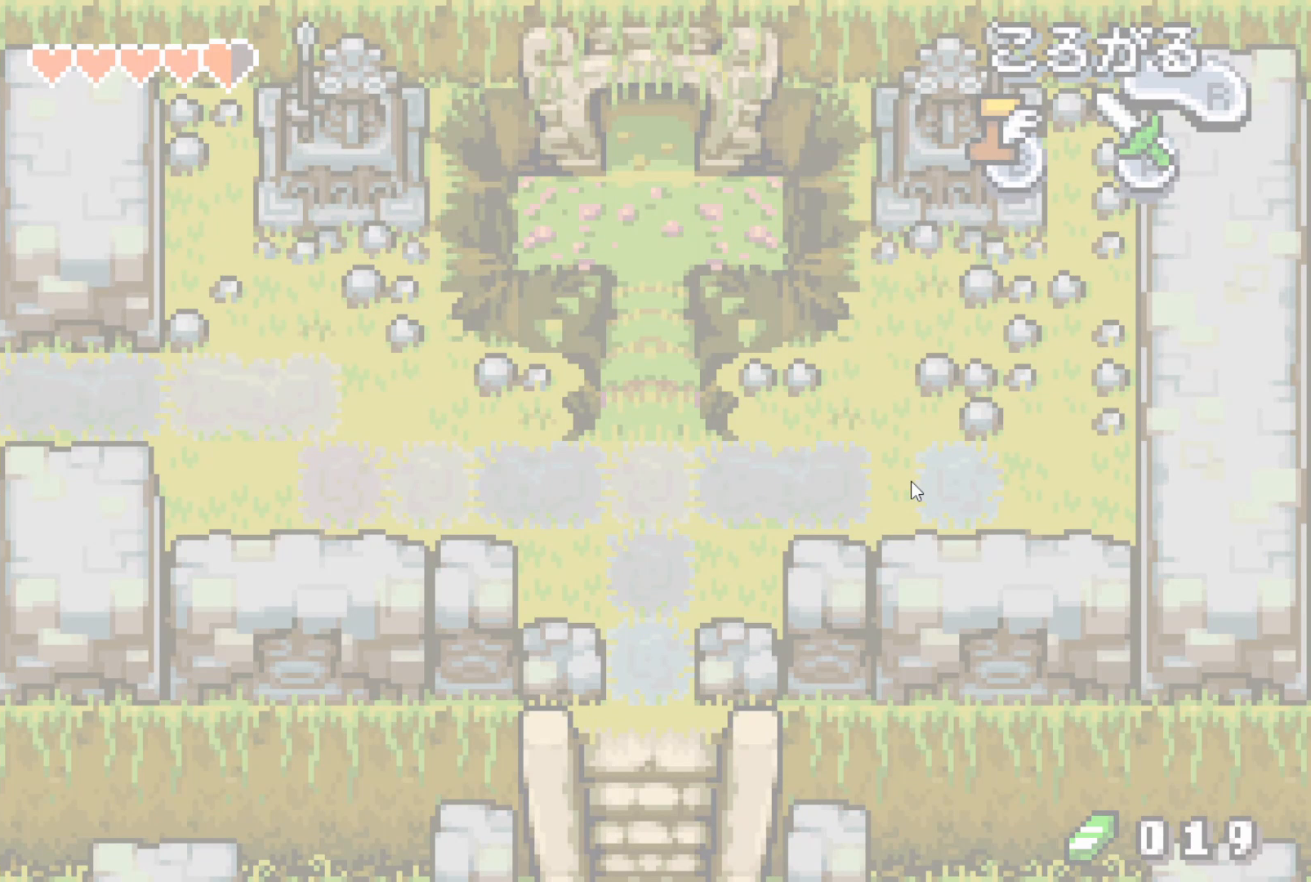
{"buttons": ["DPAD_DOWN"], "events": []}
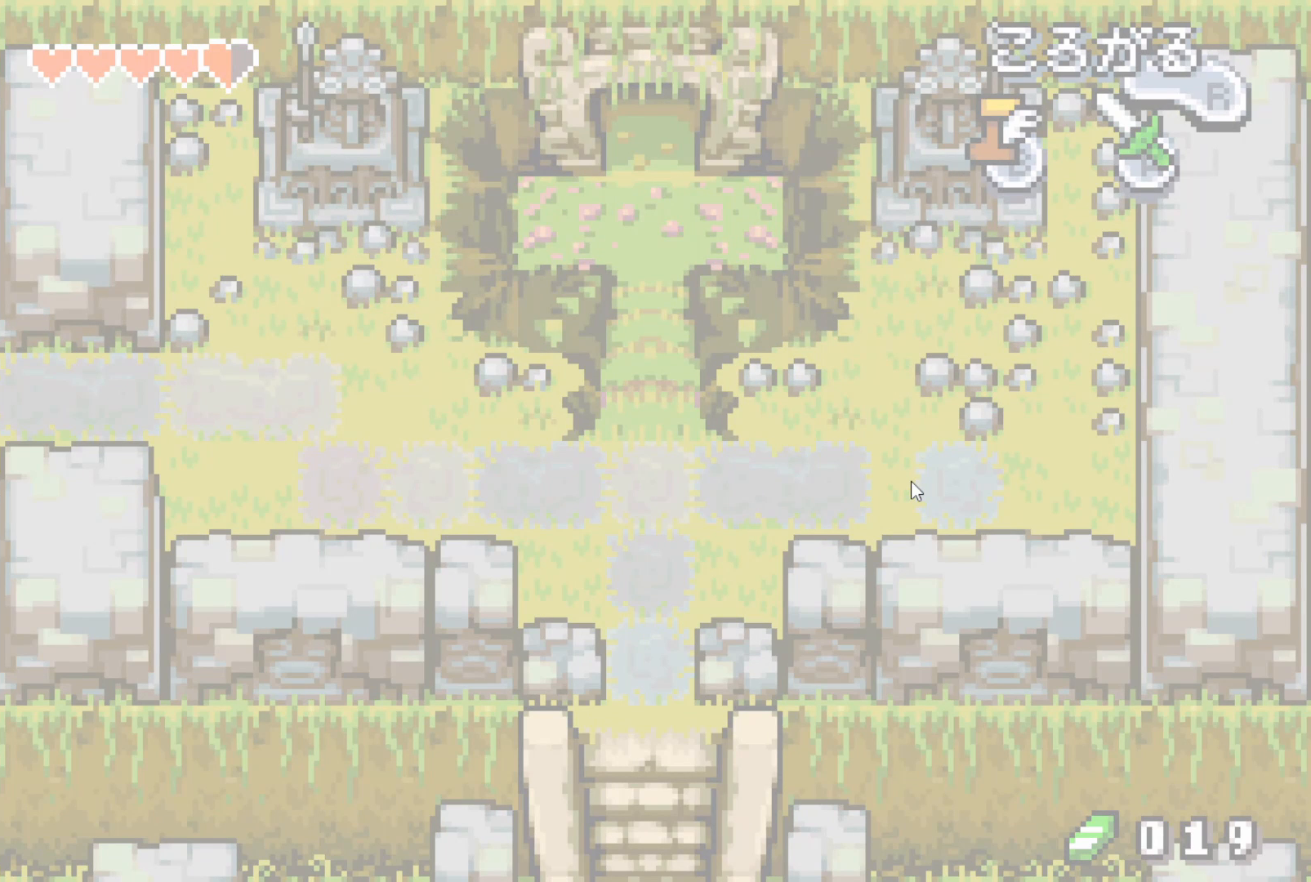
{"buttons": ["DPAD_DOWN"], "events": []}
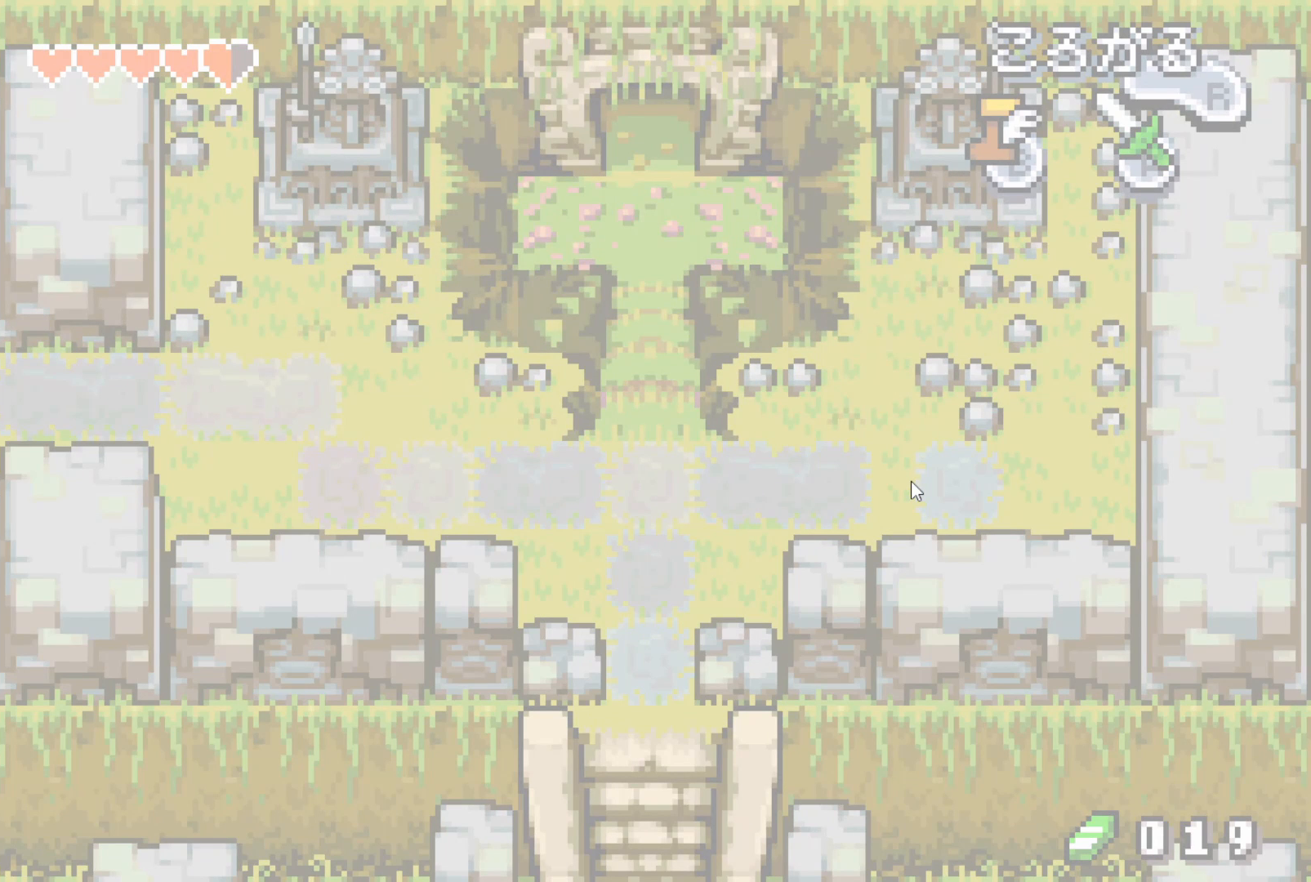
{"buttons": ["DPAD_DOWN"], "events": []}
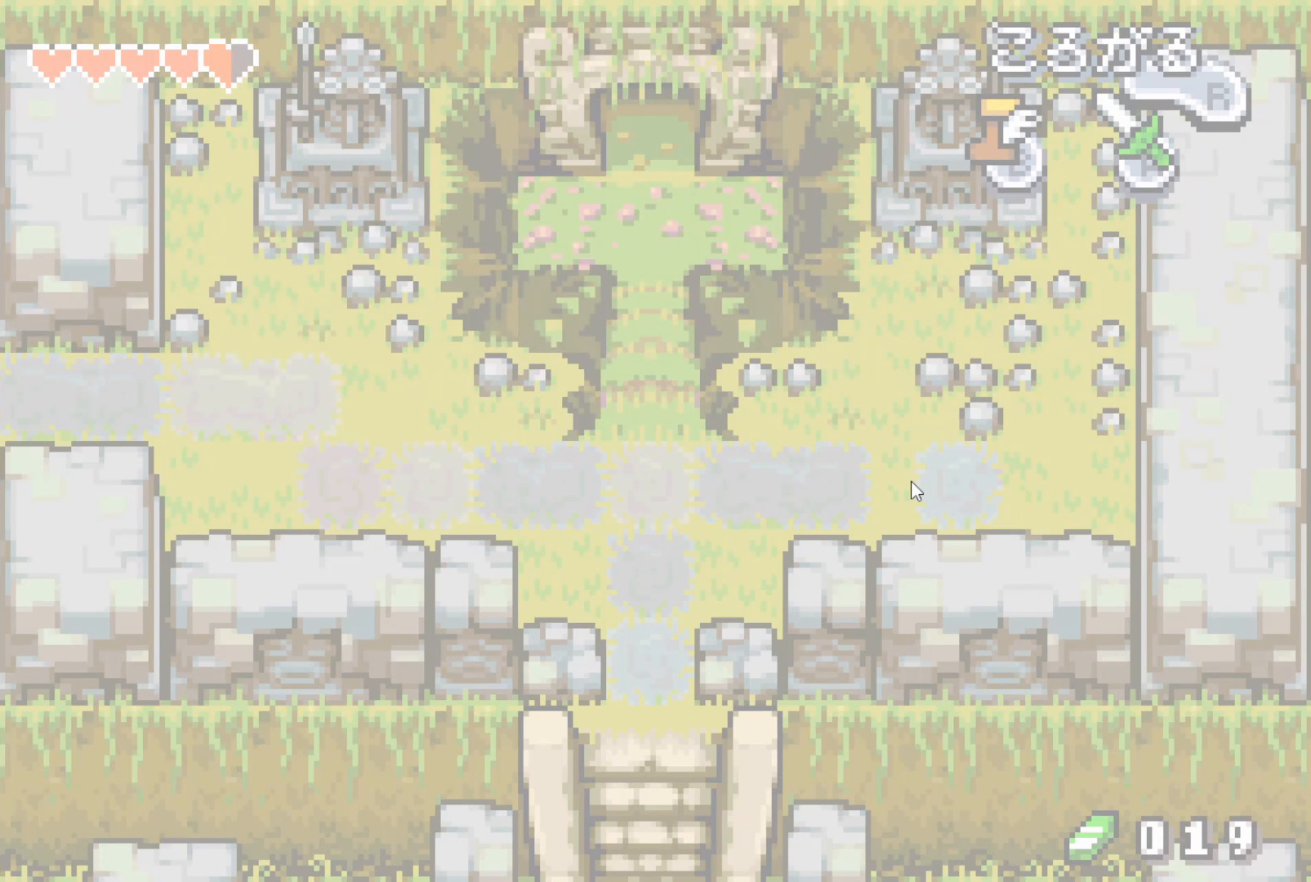
{"buttons": ["DPAD_DOWN"], "events": []}
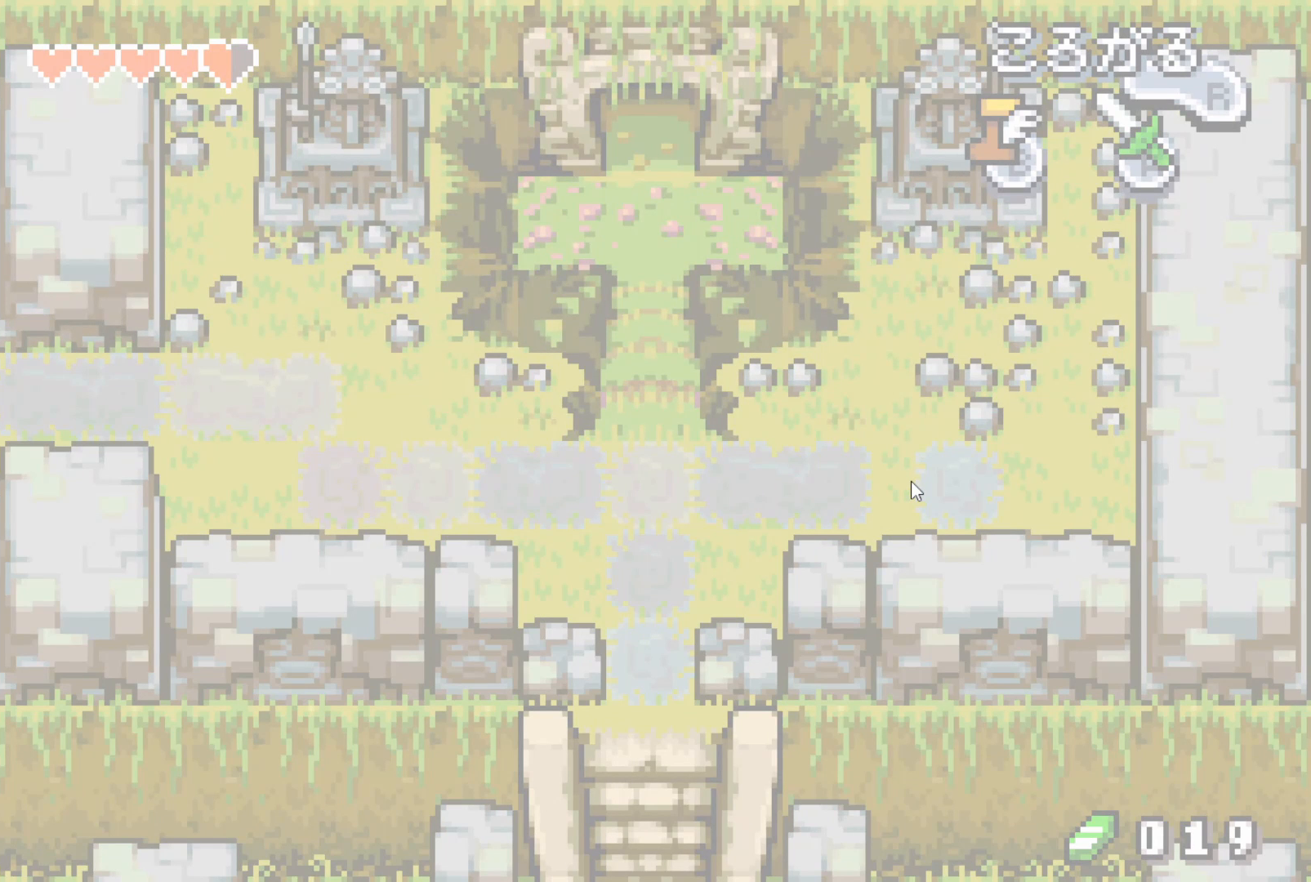
{"buttons": ["DPAD_DOWN"], "events": []}